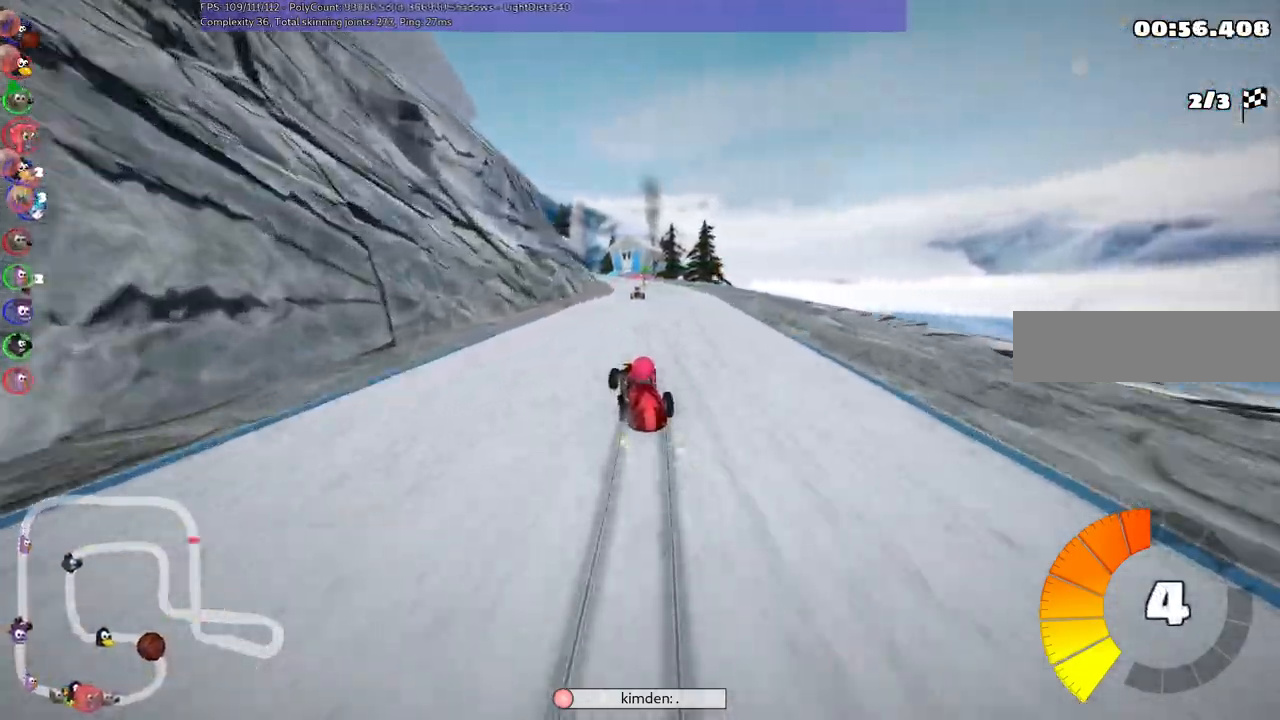
Gameplay with keyboard; each line is a JSON object with the keys held at the frame after it. "events" lists presses ("down") and releases ("up") of ".", "/", "alt_r", "b", "c", "comma", "ctrl_r", "d", "down", "f", "g", "h", "j", "k", "l", "left", "m", "n", "quote", "return", "right", "semicolon", "shift_r", "space", "super", "up" and "v" between this image and that frame as [ms after this image, input, new state], when the widget could be followed in between. No other keys are recorded. Mouse input is not recorded.
{"keys": ["m", "n", "right", "up"]}
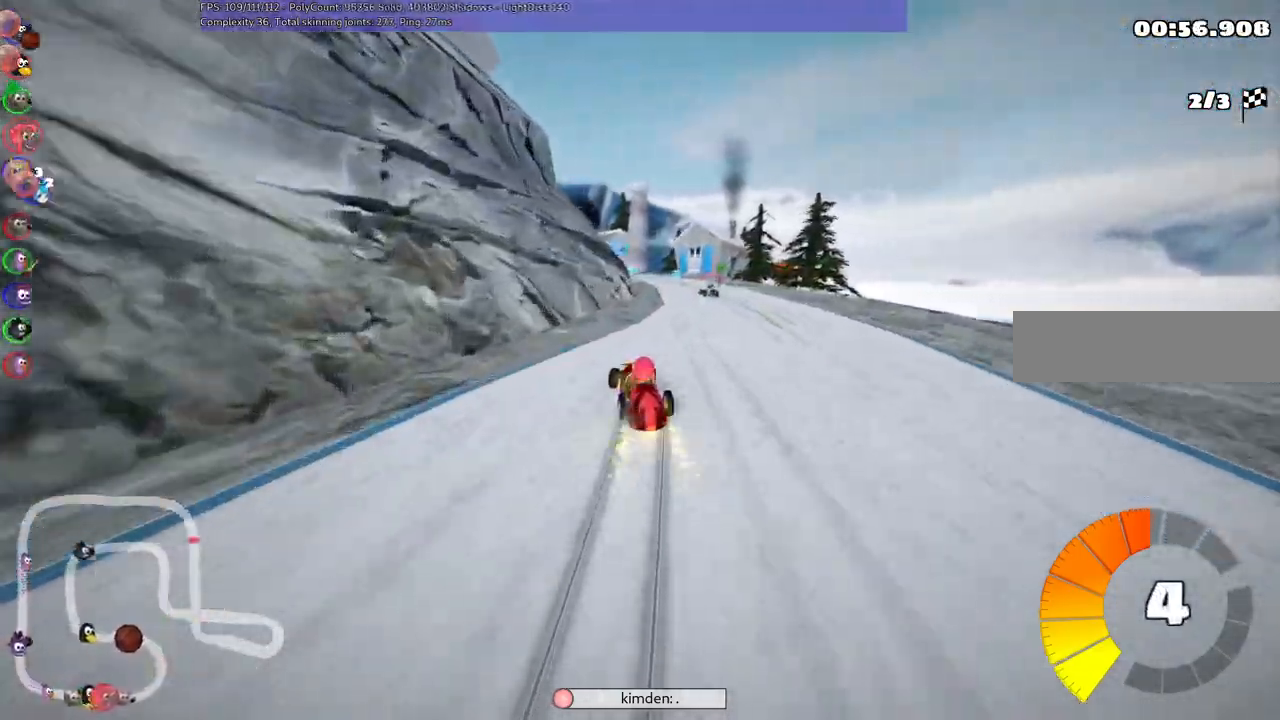
{"keys": ["up"], "events": [[17, "m", "up"], [50, "right", "up"], [200, "n", "up"]]}
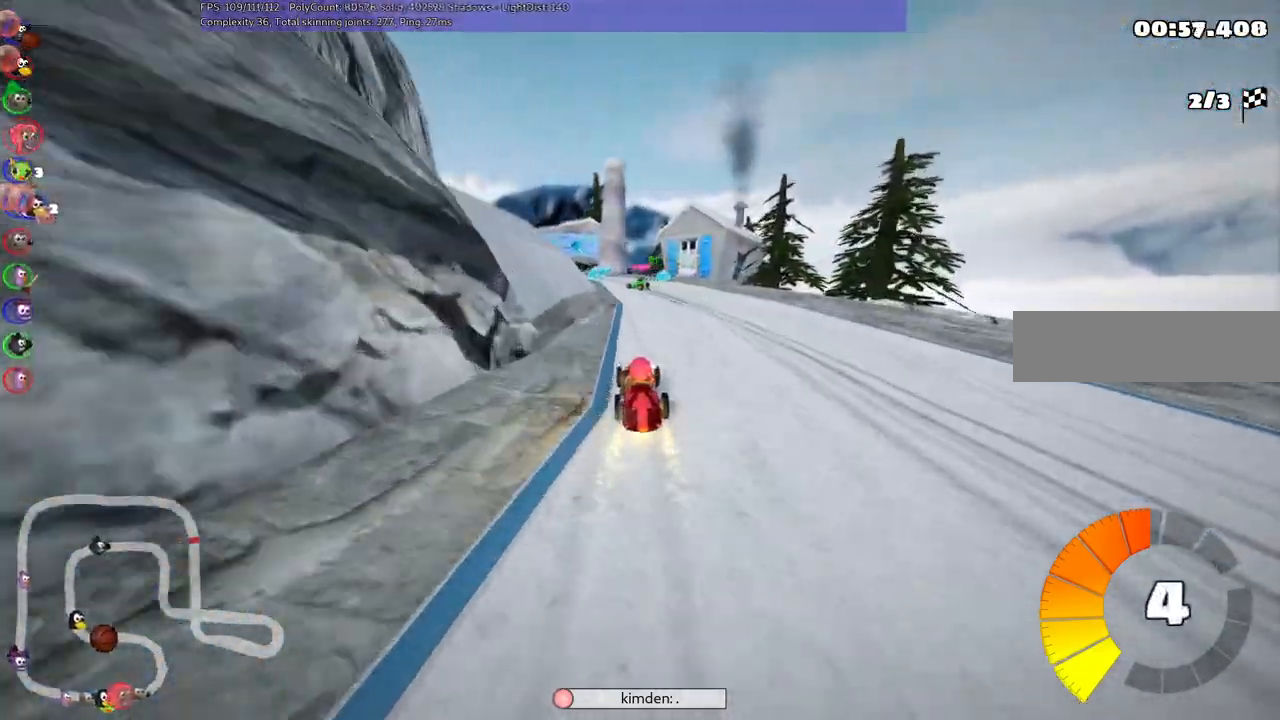
{"keys": ["up"]}
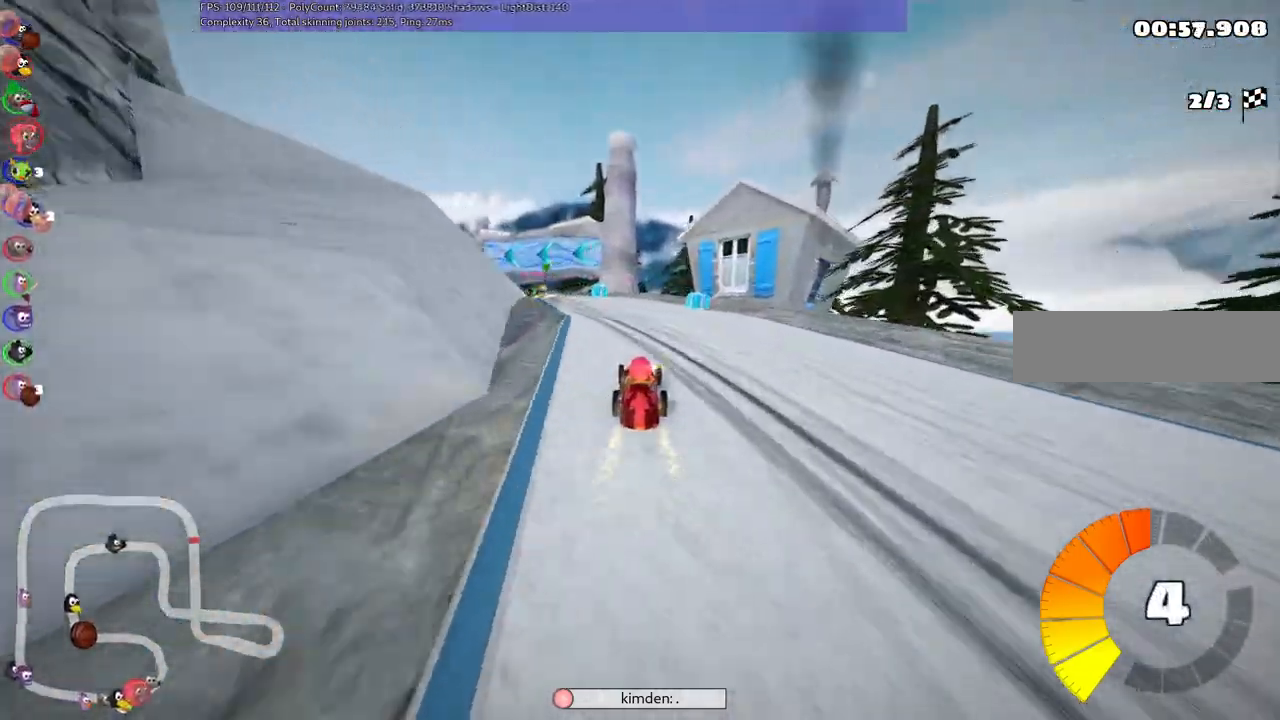
{"keys": ["left", "m", "up"], "events": [[200, "left", "down"], [200, "m", "down"]]}
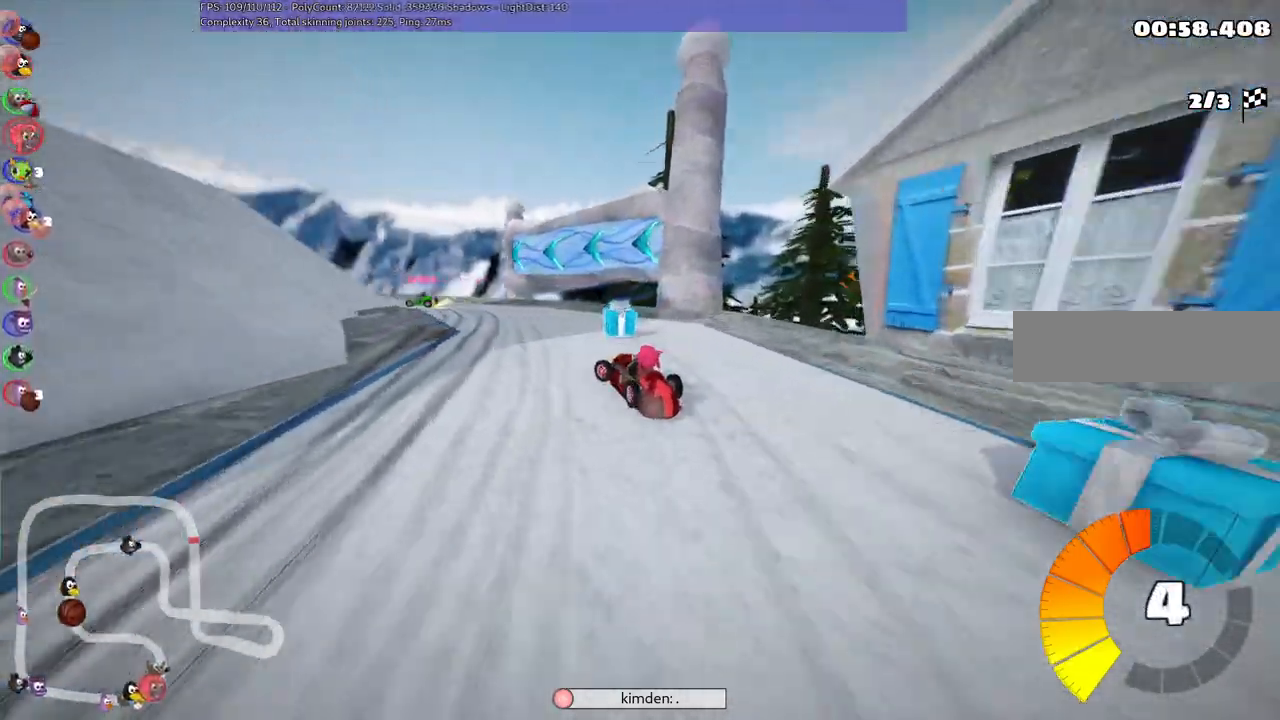
{"keys": ["left", "m", "up"], "events": []}